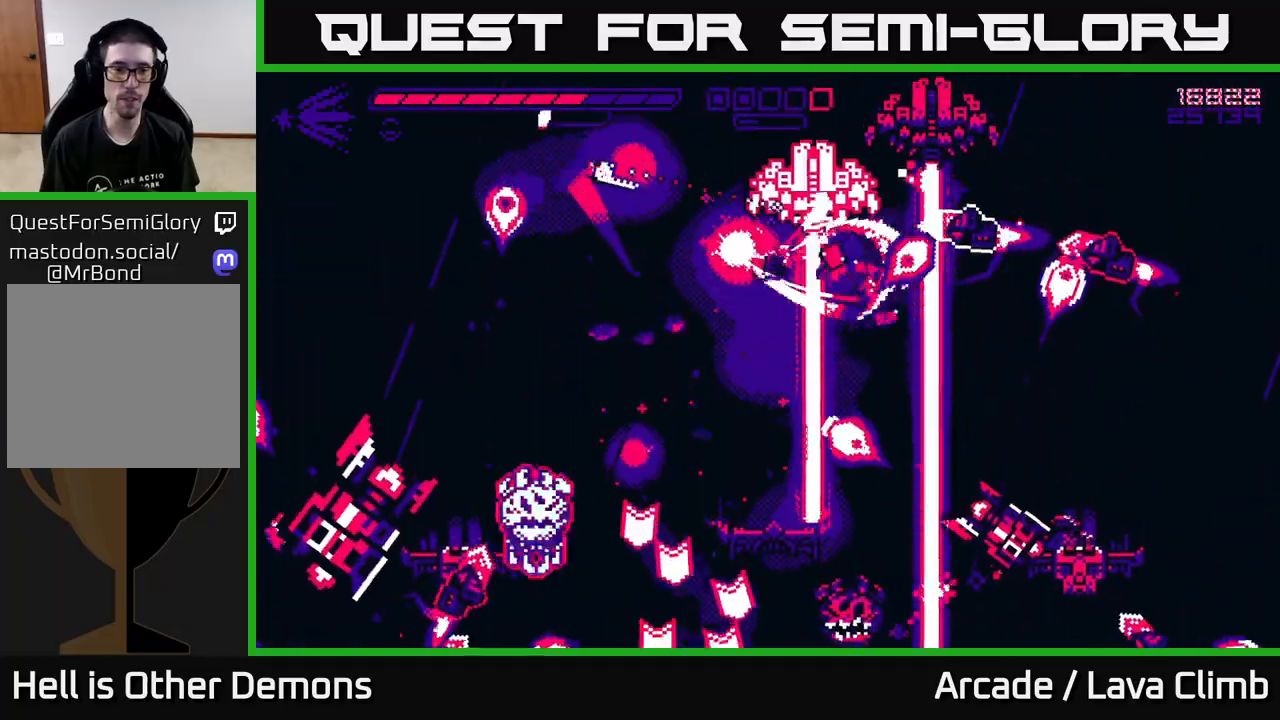
Gameplay with a controller (Xbox layout); each line is a JSON object with the inputs held at the frame after it. "events" lists button and stick changes between this image and that frame as [ms after this image, input, new state], when the widget could be followed in between.
{"buttons": [], "left_stick": "up-left", "right_stick": "down-right", "events": [[17, "right_stick", "down-right"], [50, "R2", "up"], [150, "right_stick", "right"], [267, "right_stick", "up-right"], [450, "right_stick", "down-right"]]}
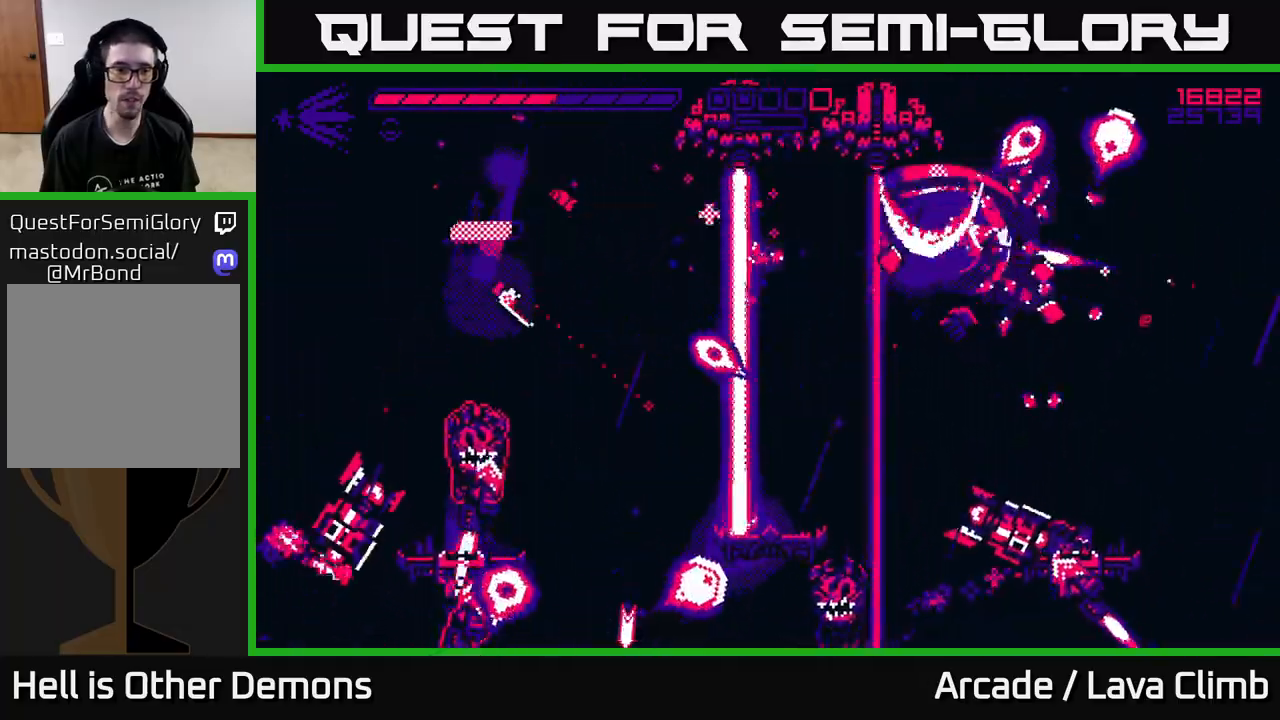
{"buttons": [], "left_stick": "up-left", "right_stick": "down", "events": [[117, "right_stick", "down-left"], [183, "R2", "down"], [300, "L2", "down"], [300, "R2", "up"], [400, "right_stick", "down"], [433, "L2", "up"]]}
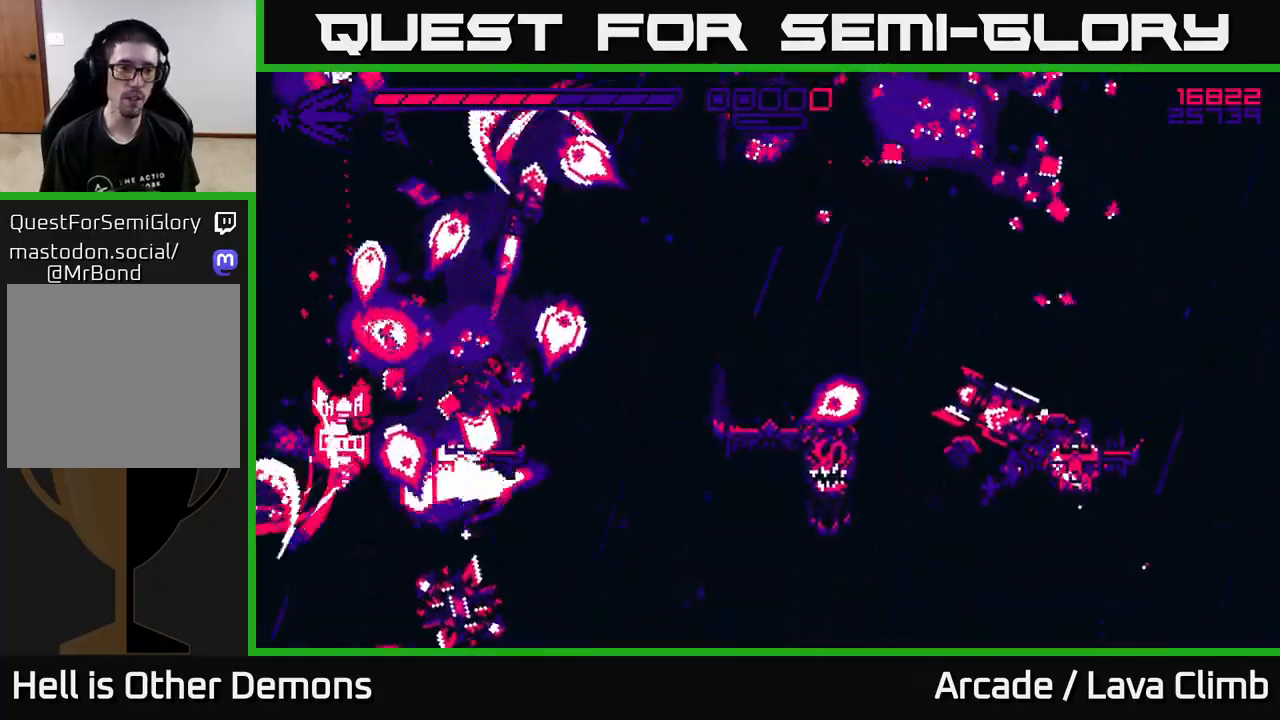
{"buttons": [], "left_stick": "center", "right_stick": "down", "events": [[233, "left_stick", "center"]]}
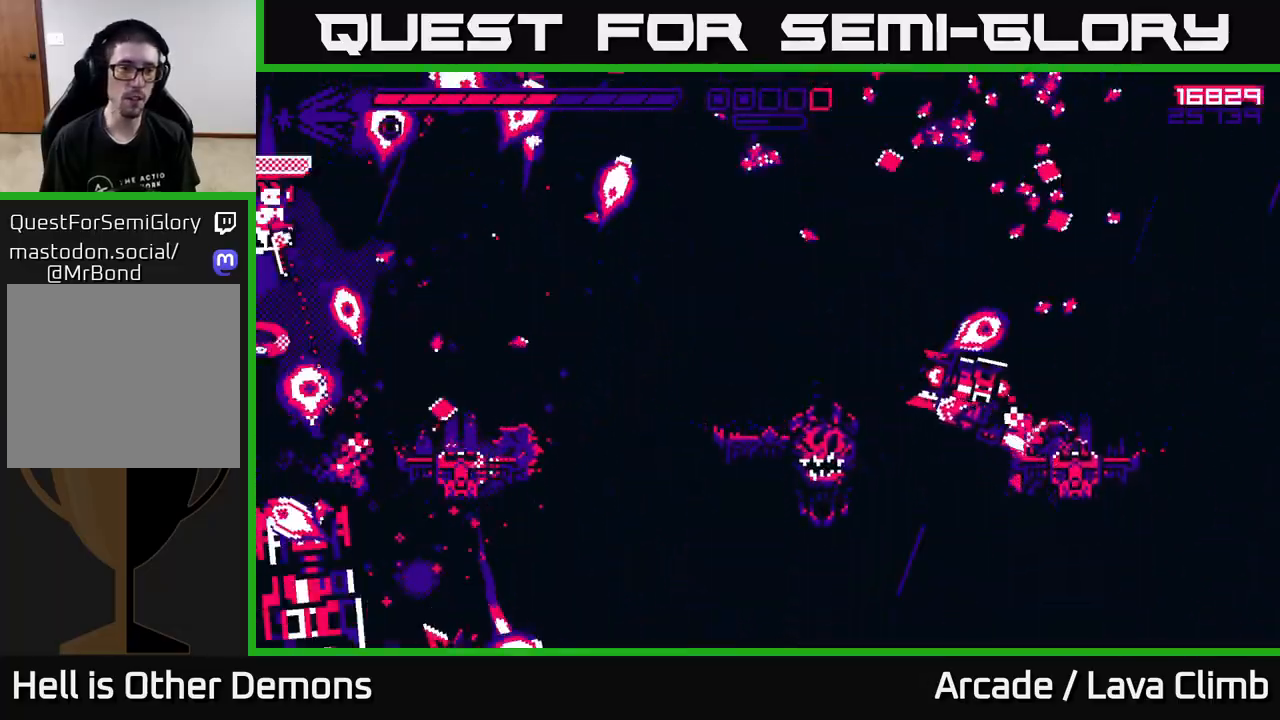
{"buttons": ["L2"], "left_stick": "right", "right_stick": "down", "events": [[33, "left_stick", "right"], [117, "R2", "down"], [217, "R2", "up"], [233, "left_stick", "left"], [350, "left_stick", "right"], [367, "L2", "down"]]}
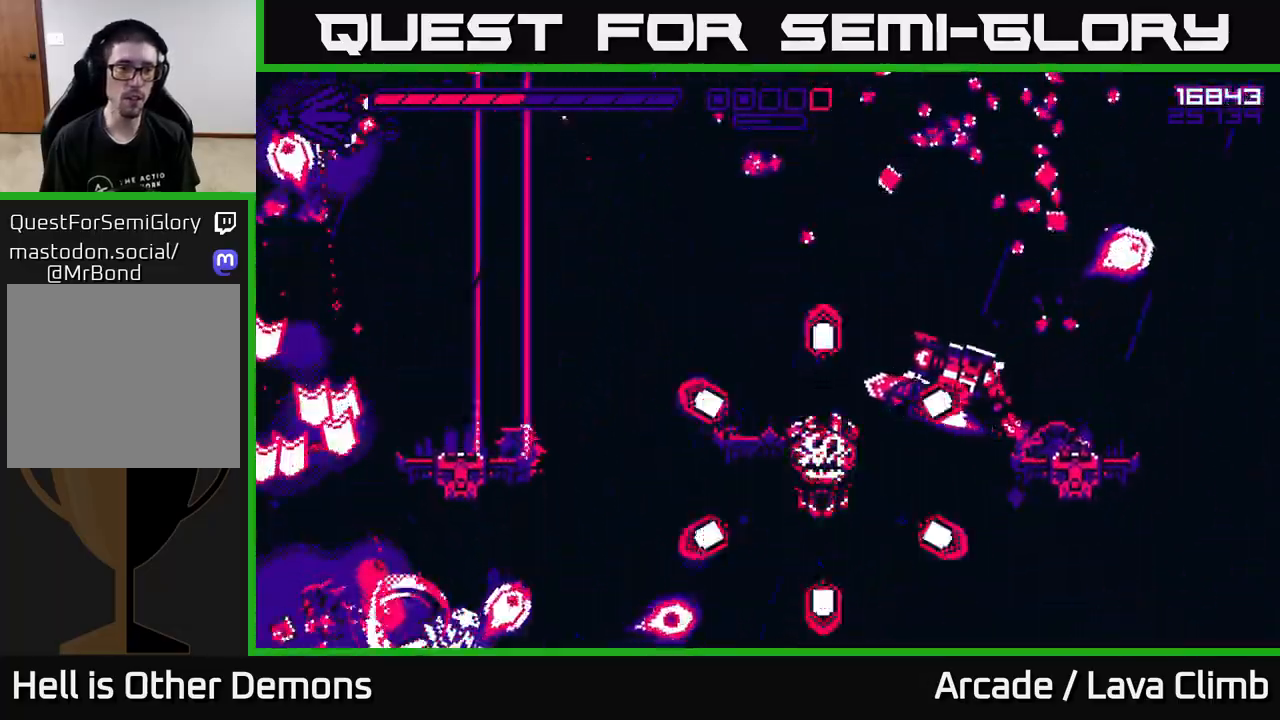
{"buttons": [], "left_stick": "left", "right_stick": "down", "events": [[17, "L2", "up"], [267, "left_stick", "left"]]}
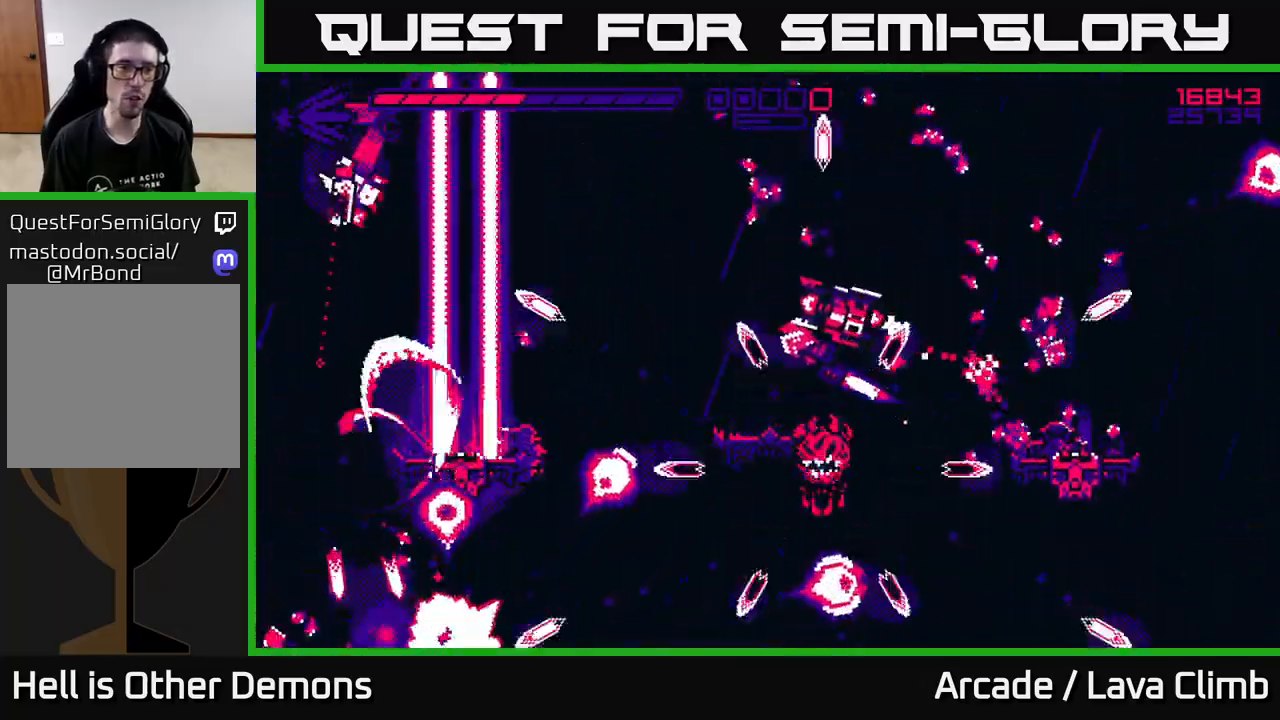
{"buttons": [], "left_stick": "center", "right_stick": "down-right", "events": [[100, "left_stick", "center"], [233, "R2", "down"], [333, "R2", "up"], [350, "left_stick", "left"], [400, "right_stick", "down-right"], [450, "left_stick", "center"]]}
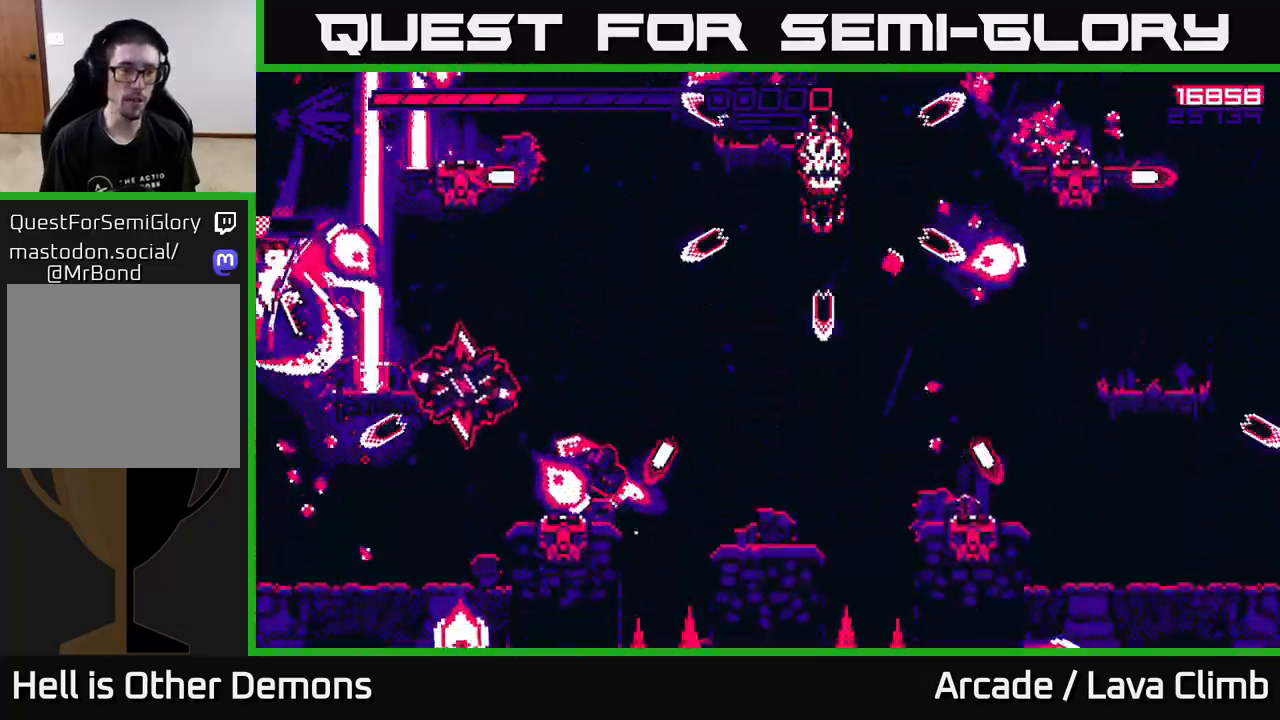
{"buttons": ["R2"], "left_stick": "right", "right_stick": "right", "events": [[50, "left_stick", "right"], [117, "right_stick", "right"], [467, "R2", "down"]]}
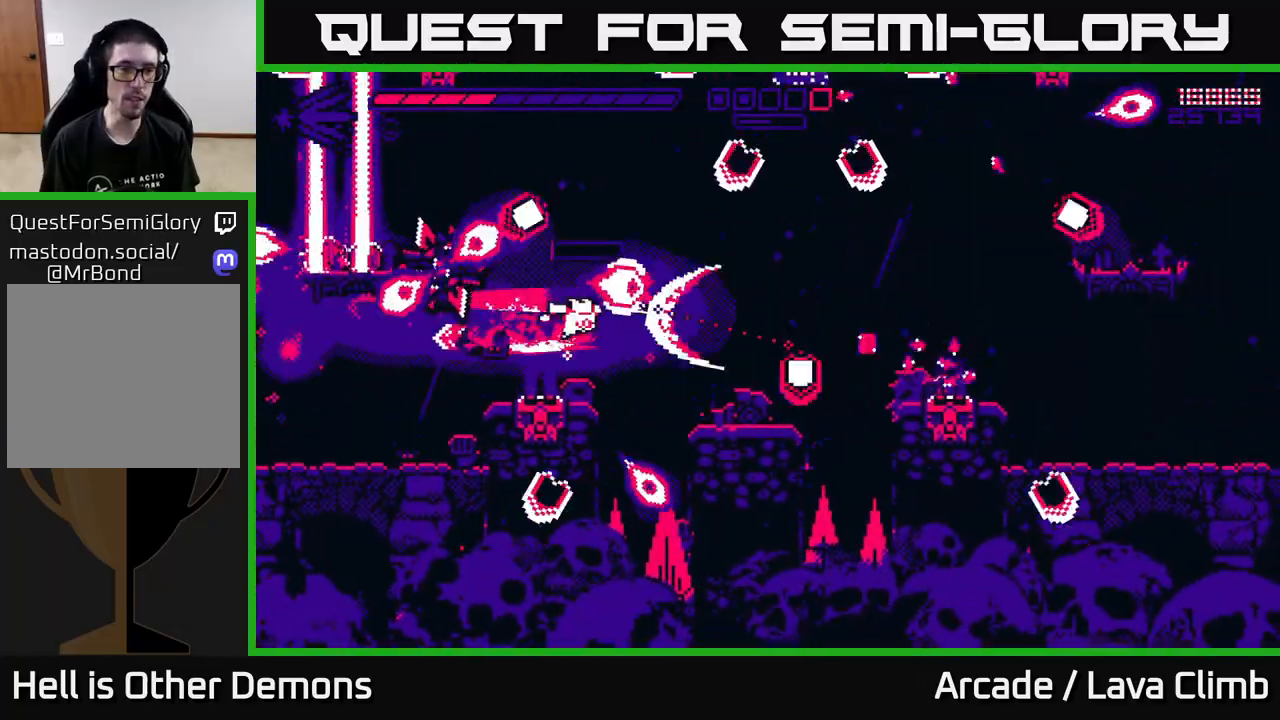
{"buttons": ["L2"], "left_stick": "up-left", "right_stick": "up-left", "events": [[17, "right_stick", "left"], [33, "left_stick", "center"], [133, "left_stick", "left"], [150, "right_stick", "up-left"], [167, "R2", "up"], [283, "R2", "down"], [383, "R2", "up"], [450, "L2", "down"], [450, "left_stick", "up-left"]]}
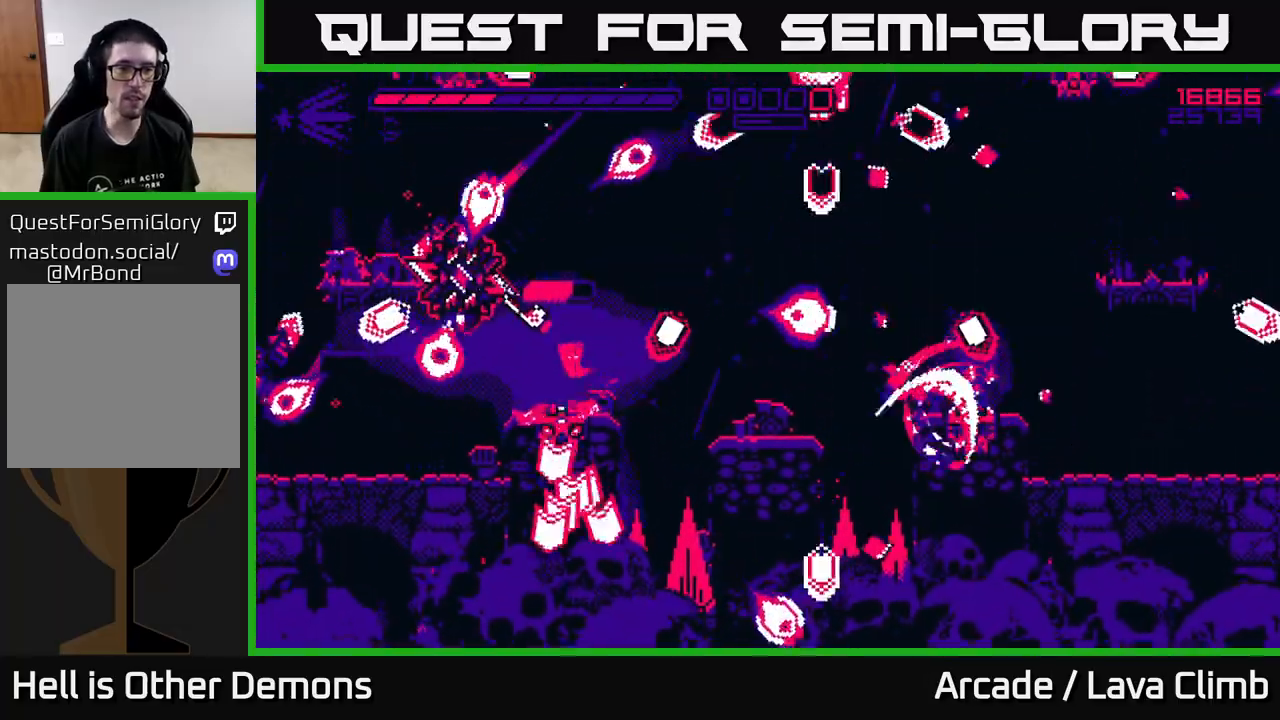
{"buttons": [], "left_stick": "left", "right_stick": "down-left", "events": [[67, "right_stick", "left"], [100, "L2", "up"], [117, "left_stick", "center"], [150, "R2", "down"], [183, "left_stick", "right"], [183, "right_stick", "down-left"], [250, "R2", "up"], [300, "left_stick", "center"], [350, "R2", "down"], [433, "R2", "up"], [500, "left_stick", "left"]]}
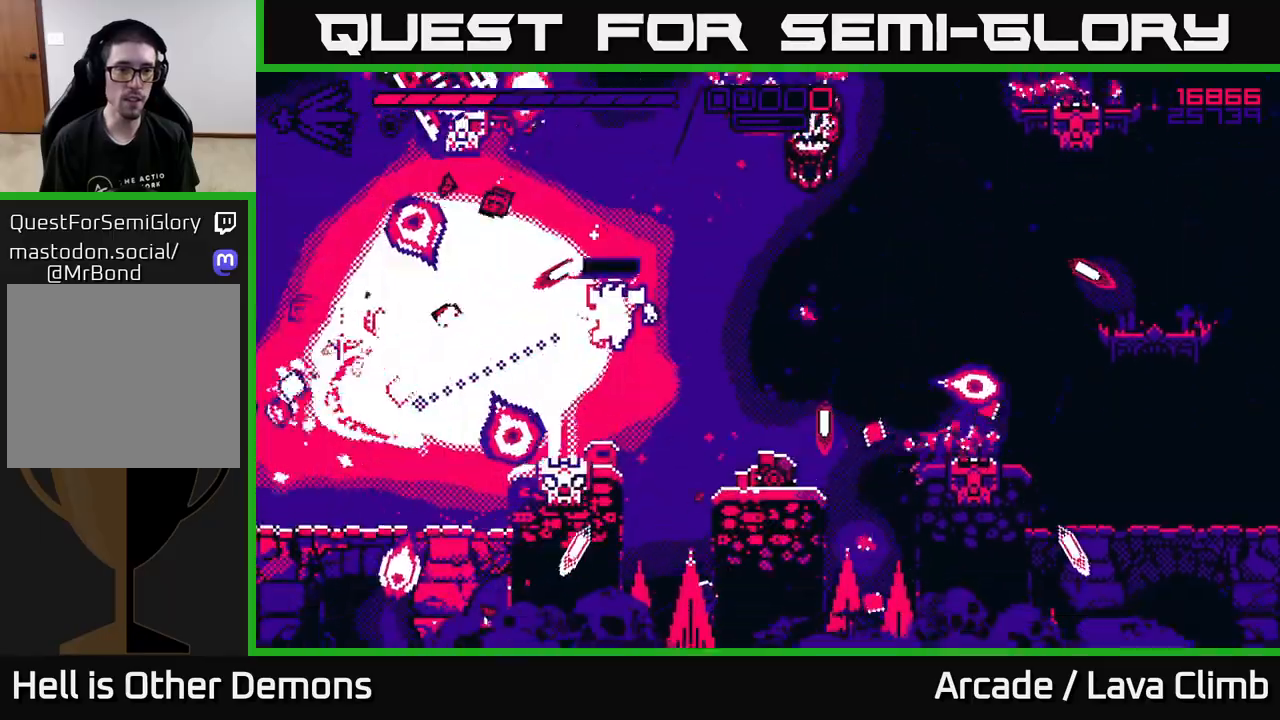
{"buttons": [], "left_stick": "left", "right_stick": "up", "events": [[17, "R2", "down"], [17, "right_stick", "left"], [100, "R2", "up"], [133, "right_stick", "up-left"], [317, "right_stick", "up"]]}
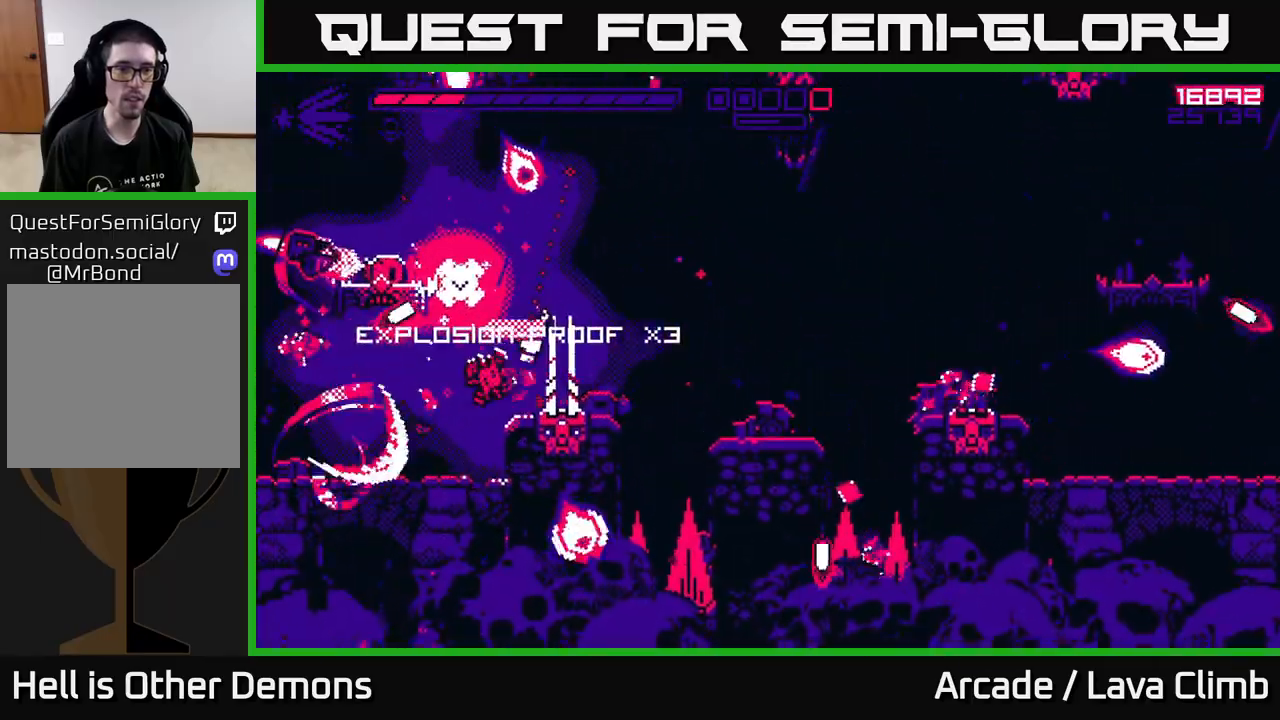
{"buttons": [], "left_stick": "center", "right_stick": "up", "events": [[100, "left_stick", "center"], [183, "left_stick", "up-left"], [283, "R2", "down"], [317, "L2", "down"], [383, "left_stick", "center"], [400, "R2", "up"], [417, "L2", "up"]]}
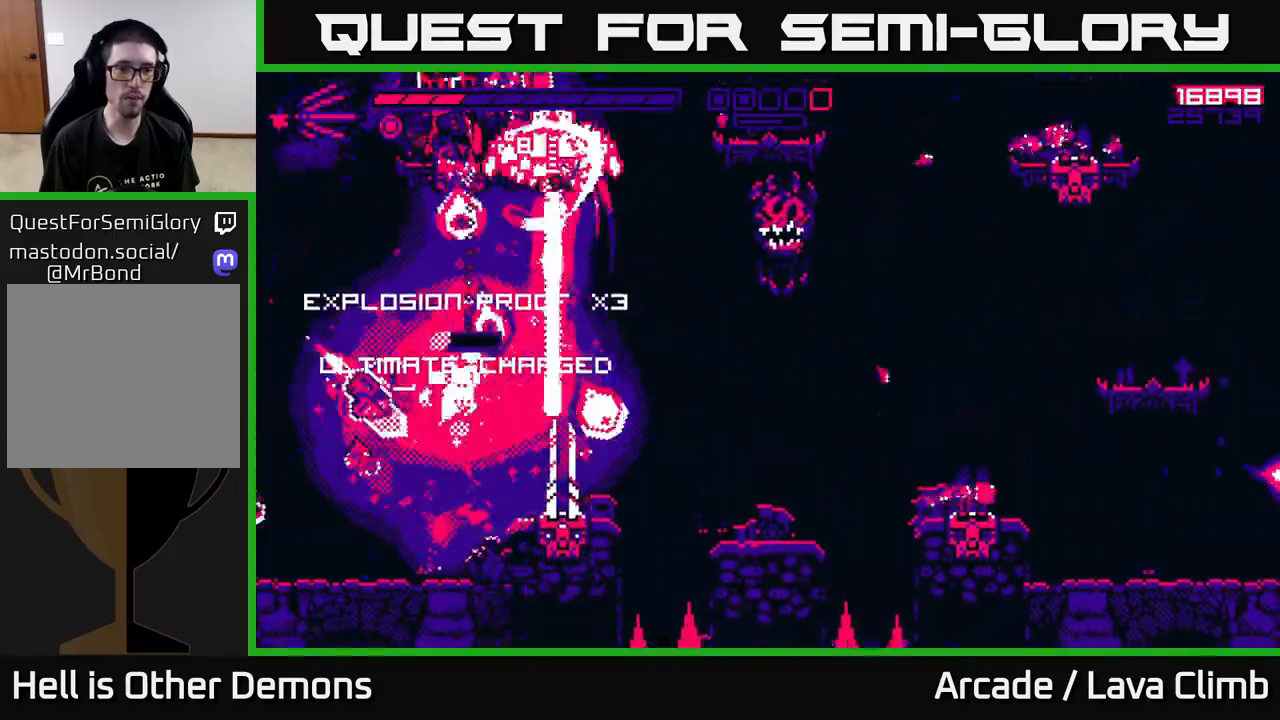
{"buttons": [], "left_stick": "left", "right_stick": "up", "events": [[267, "left_stick", "left"], [400, "R2", "down"], [500, "R2", "up"]]}
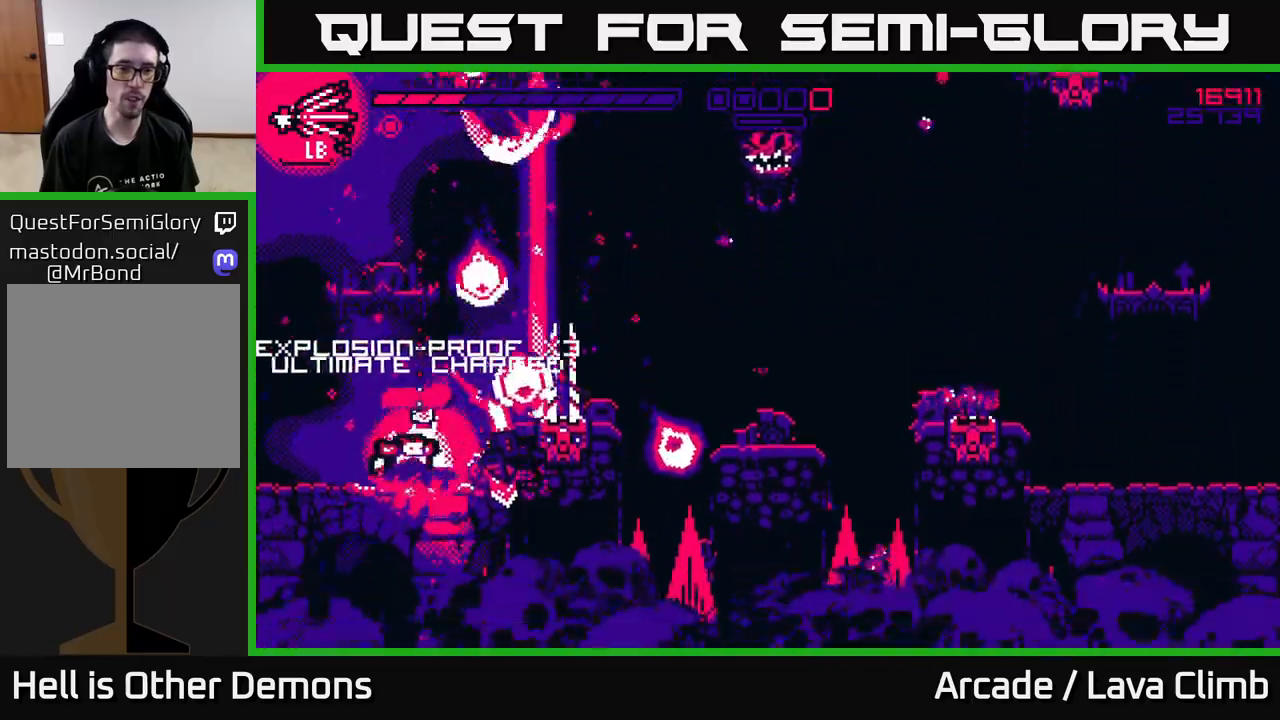
{"buttons": ["L2"], "left_stick": "center", "right_stick": "up", "events": [[83, "R2", "down"], [167, "R2", "up"], [167, "left_stick", "center"], [250, "R2", "down"], [333, "R2", "up"], [417, "L2", "down"]]}
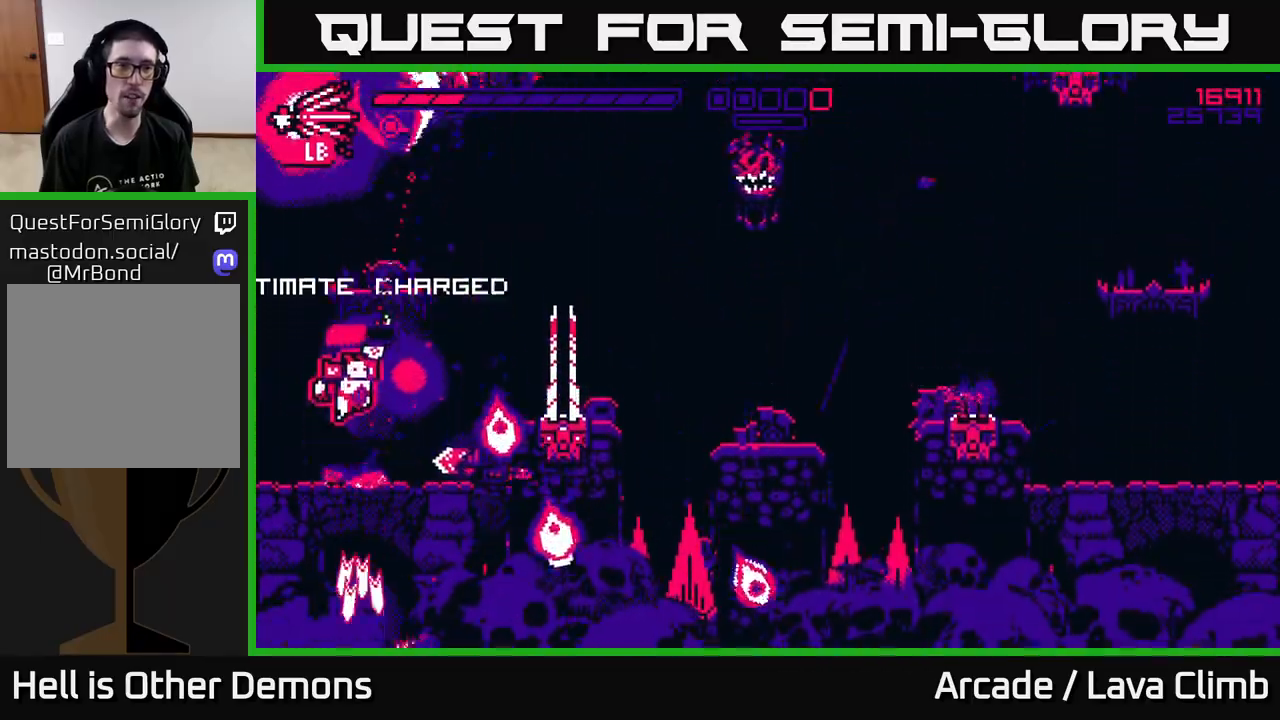
{"buttons": [], "left_stick": "up-left", "right_stick": "up-right", "events": [[117, "right_stick", "up-right"], [150, "L2", "up"], [250, "L2", "down"], [317, "R2", "down"], [333, "left_stick", "up-left"], [400, "L2", "up"], [467, "R2", "up"]]}
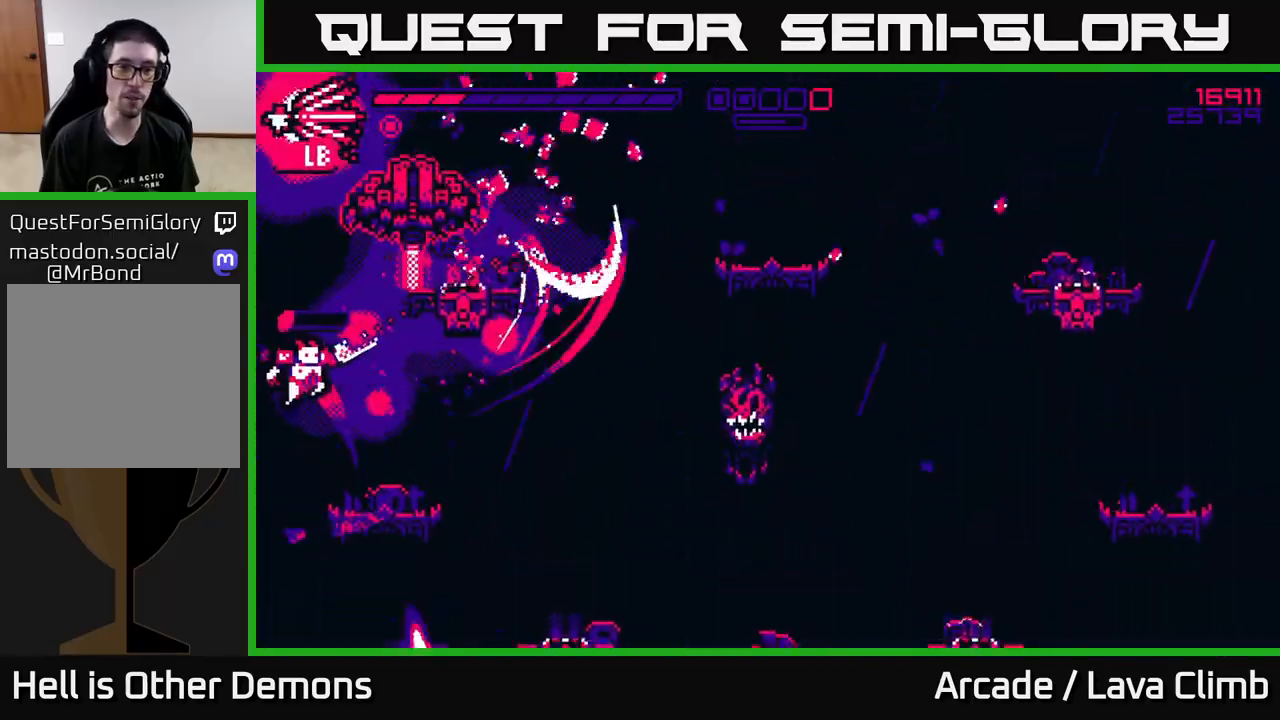
{"buttons": ["R2"], "left_stick": "center", "right_stick": "up", "events": [[17, "left_stick", "center"], [150, "left_stick", "right"], [217, "right_stick", "up"], [300, "R2", "down"], [400, "R2", "up"], [417, "left_stick", "center"], [483, "R2", "down"]]}
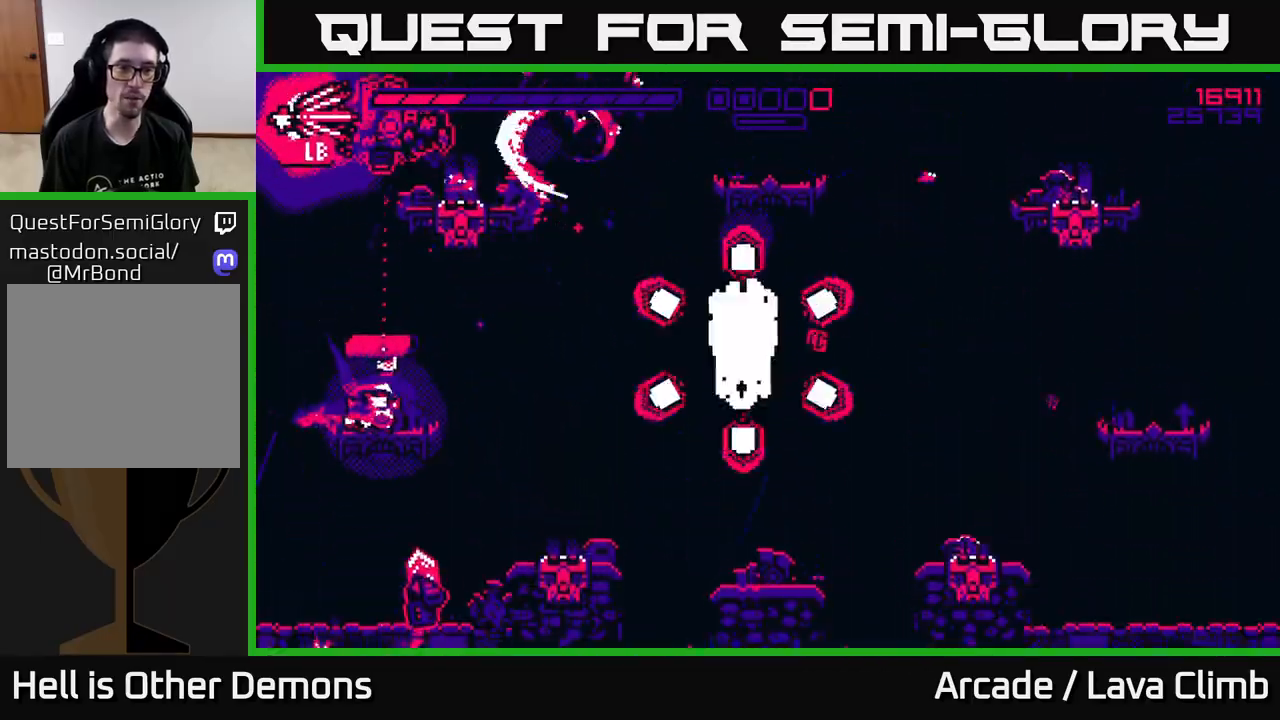
{"buttons": [], "left_stick": "center", "right_stick": "up", "events": [[50, "R2", "up"], [133, "R2", "down"], [217, "R2", "up"], [300, "R2", "down"], [383, "R2", "up"]]}
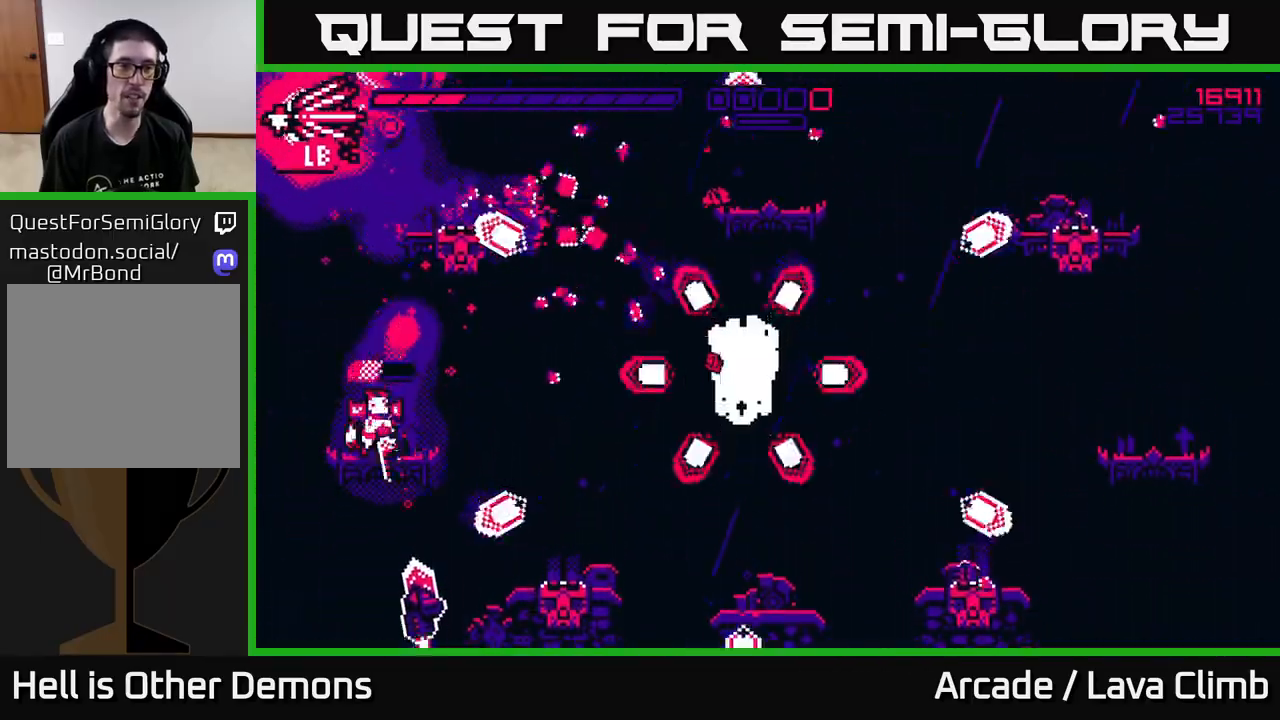
{"buttons": [], "left_stick": "up-left", "right_stick": "right", "events": [[17, "right_stick", "center"], [150, "right_stick", "right"], [200, "left_stick", "right"], [333, "L2", "down"], [367, "R2", "down"], [500, "L2", "up"], [500, "R2", "up"], [500, "left_stick", "up-left"]]}
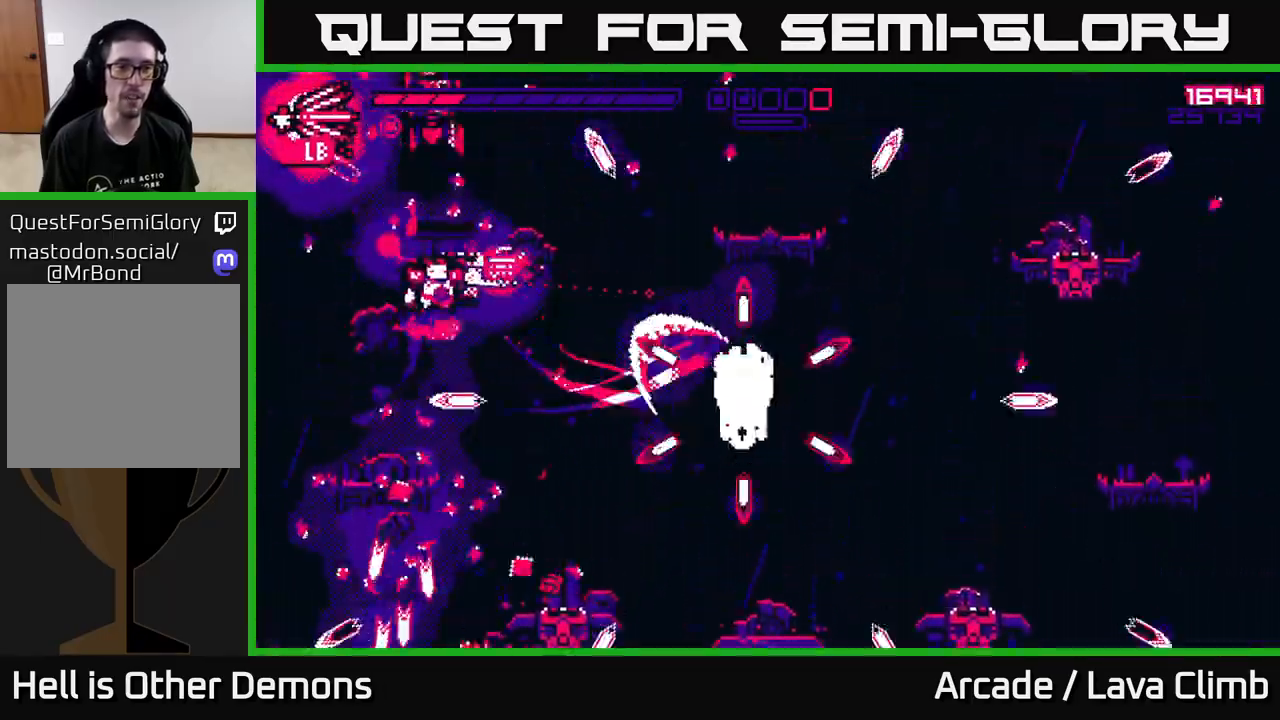
{"buttons": [], "left_stick": "left", "right_stick": "right", "events": [[167, "left_stick", "center"], [217, "left_stick", "right"], [367, "left_stick", "left"]]}
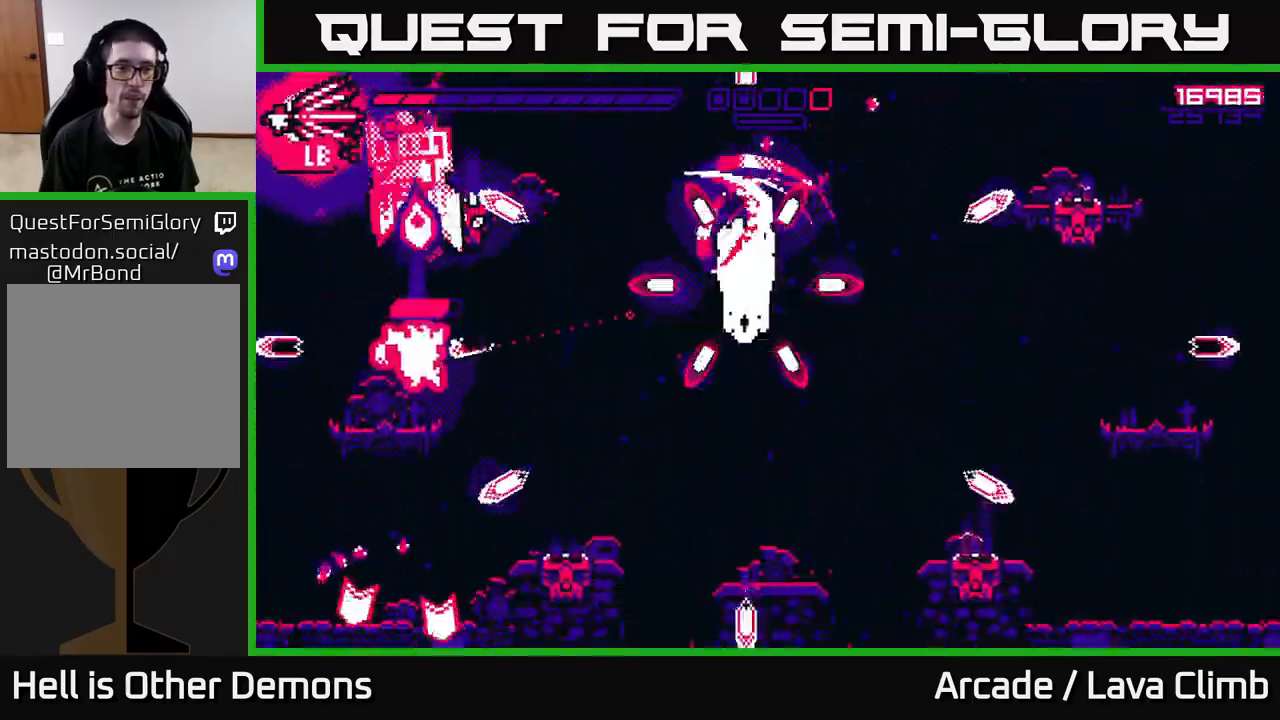
{"buttons": ["L2"], "left_stick": "center", "right_stick": "up", "events": [[50, "left_stick", "center"], [67, "right_stick", "up"], [117, "R2", "down"], [233, "R2", "up"], [367, "R2", "down"], [467, "R2", "up"], [500, "L2", "down"]]}
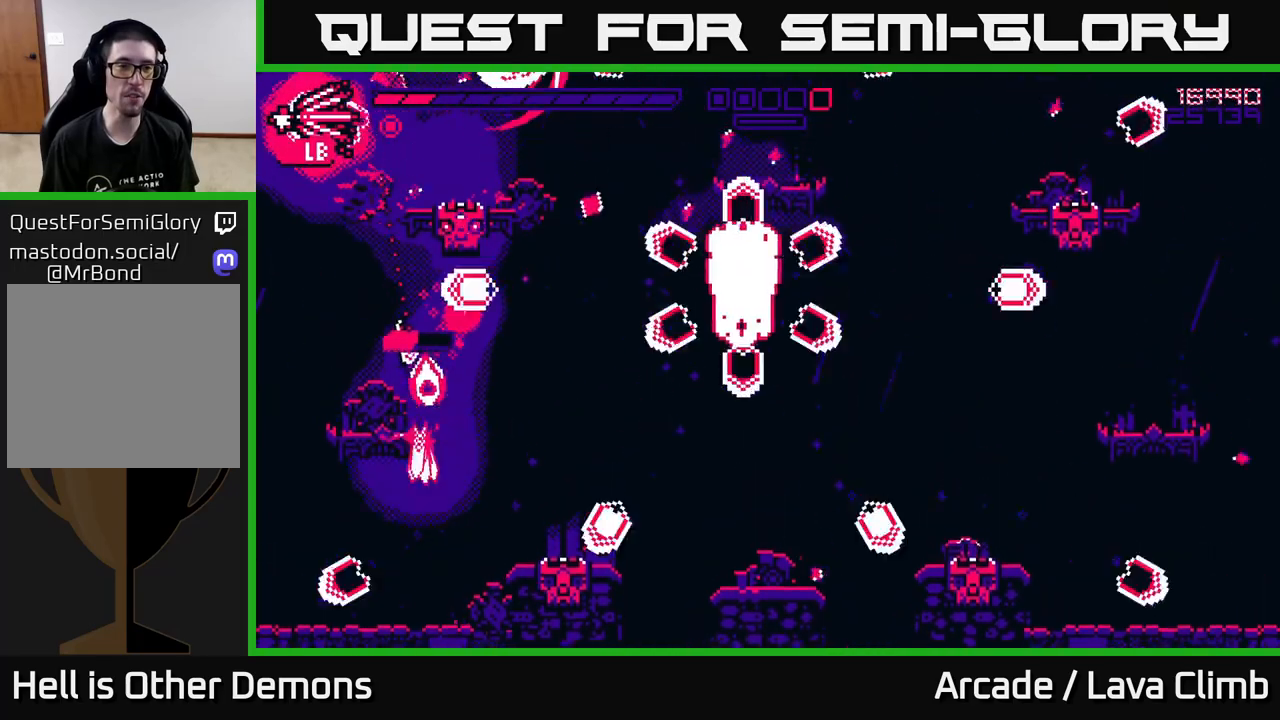
{"buttons": ["L2"], "left_stick": "up-left", "right_stick": "right", "events": [[17, "left_stick", "left"], [83, "R2", "down"], [133, "R2", "up"], [167, "L2", "up"], [200, "right_stick", "up-right"], [367, "L2", "down"], [383, "left_stick", "up-left"], [467, "right_stick", "right"]]}
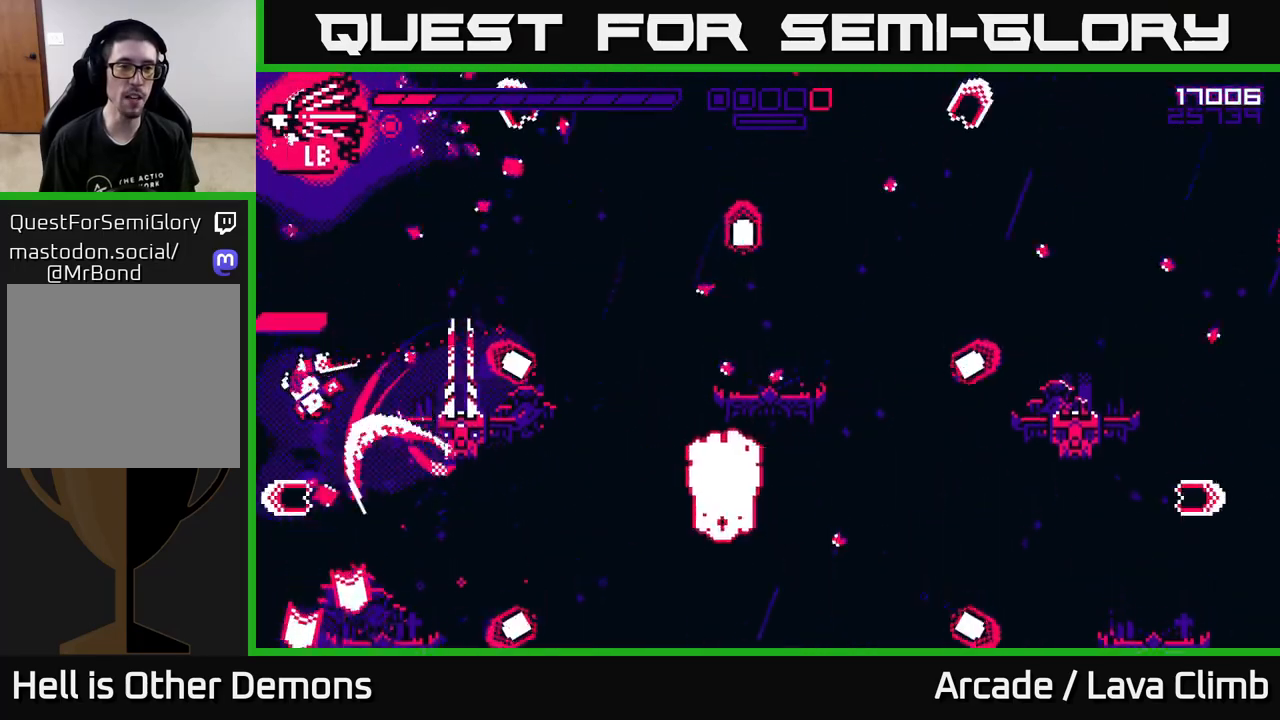
{"buttons": [], "left_stick": "left", "right_stick": "right", "events": [[50, "left_stick", "right"], [83, "L2", "up"], [117, "R1", "down"], [183, "left_stick", "up-left"], [233, "left_stick", "left"], [233, "right_stick", "down-right"], [267, "R1", "up"], [500, "right_stick", "right"]]}
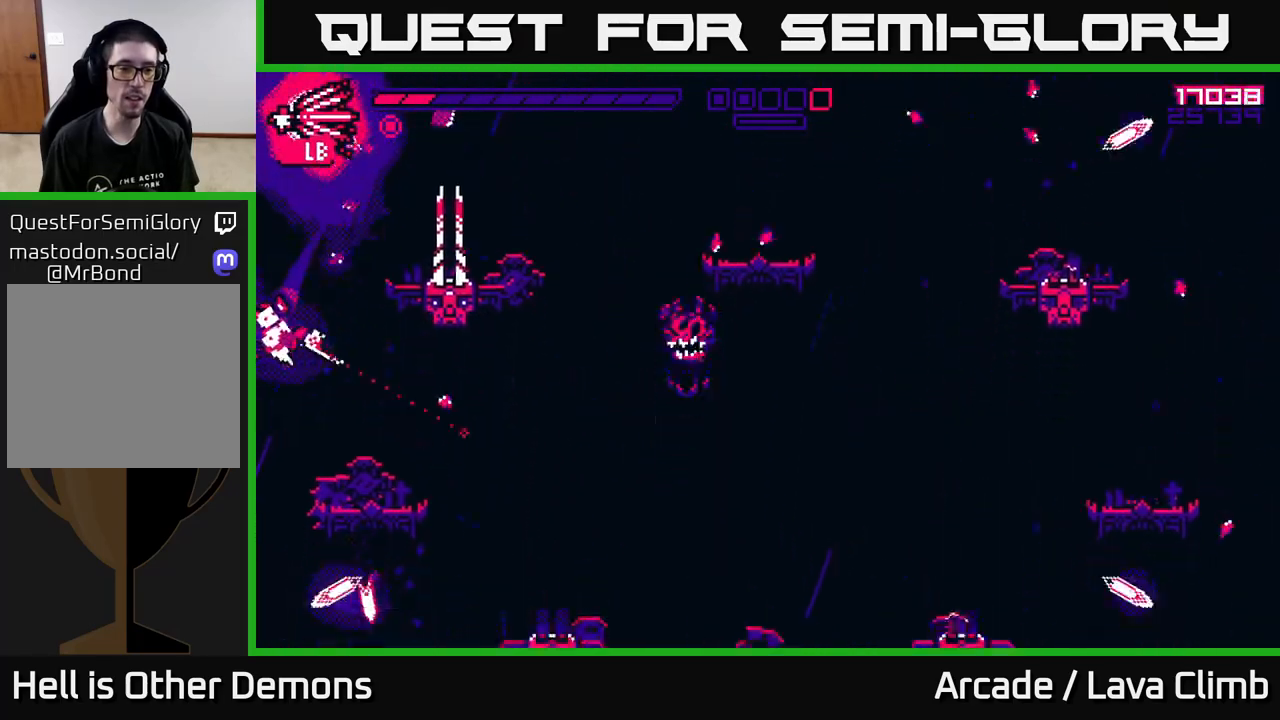
{"buttons": ["L2"], "left_stick": "right", "right_stick": "up-right", "events": [[17, "left_stick", "center"], [33, "R2", "down"], [67, "left_stick", "right"], [150, "right_stick", "up-right"], [167, "R2", "up"], [450, "L2", "down"]]}
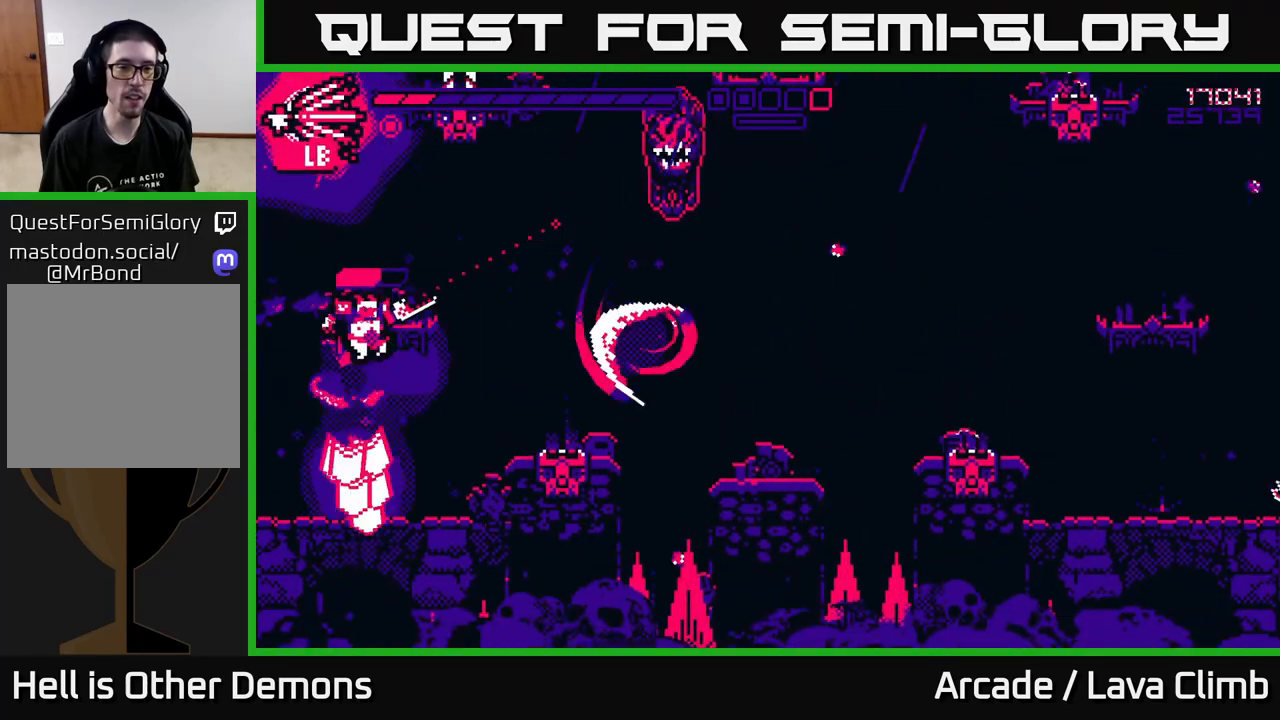
{"buttons": ["R2"], "left_stick": "left", "right_stick": "up-right", "events": [[150, "L2", "up"], [183, "R2", "down"], [200, "left_stick", "center"], [300, "R2", "up"], [350, "left_stick", "left"], [450, "R2", "down"]]}
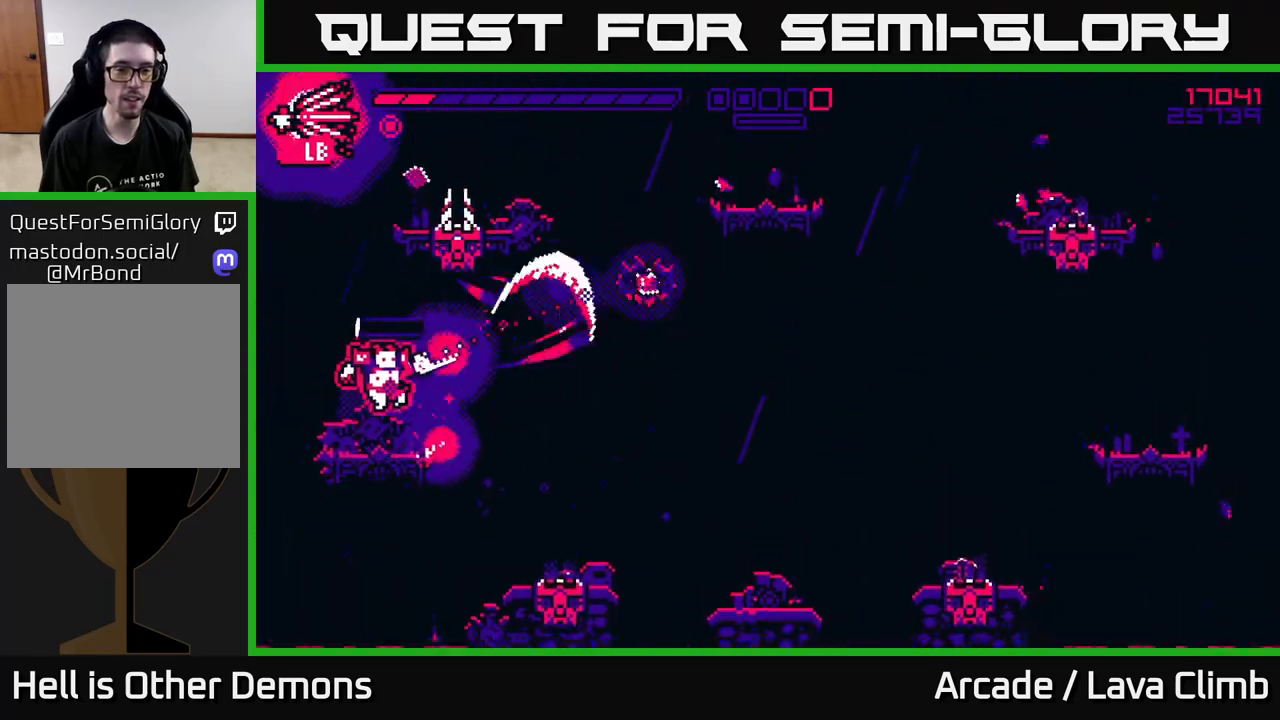
{"buttons": ["L2"], "left_stick": "right", "right_stick": "up-right", "events": [[17, "R2", "up"], [17, "left_stick", "center"], [250, "left_stick", "right"], [450, "L2", "down"]]}
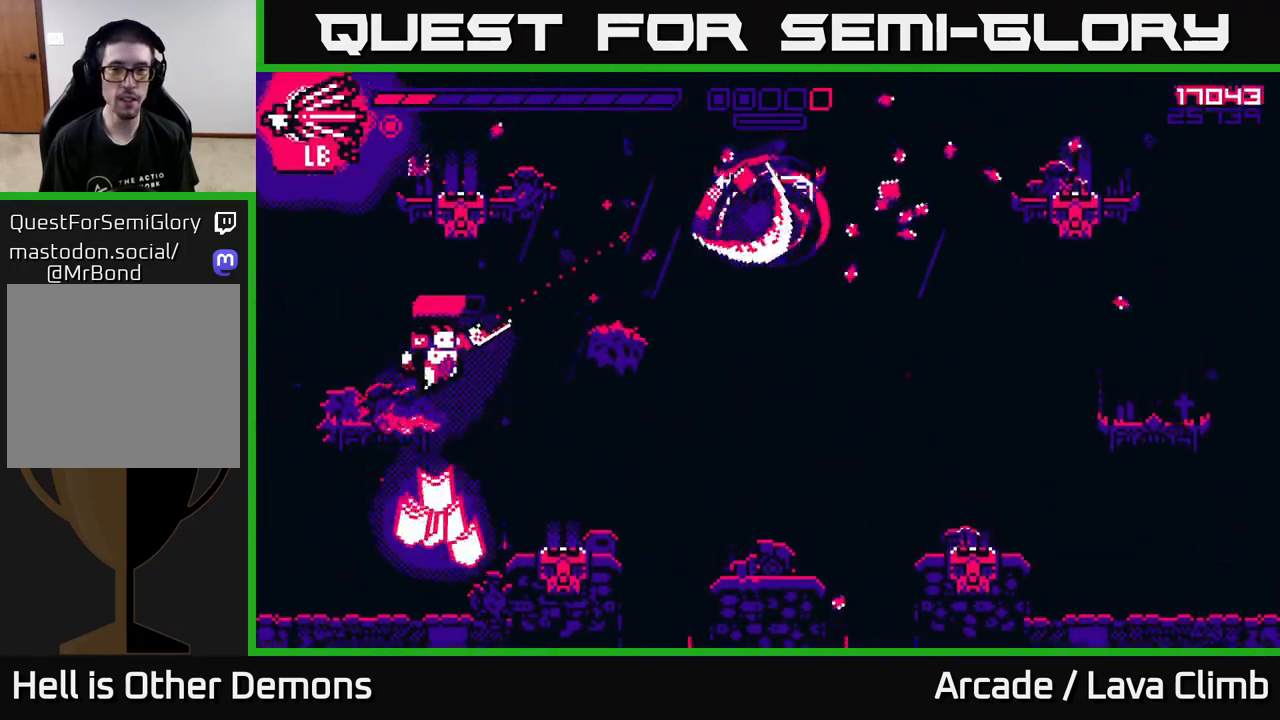
{"buttons": [], "left_stick": "right", "right_stick": "up-right", "events": [[167, "L2", "up"]]}
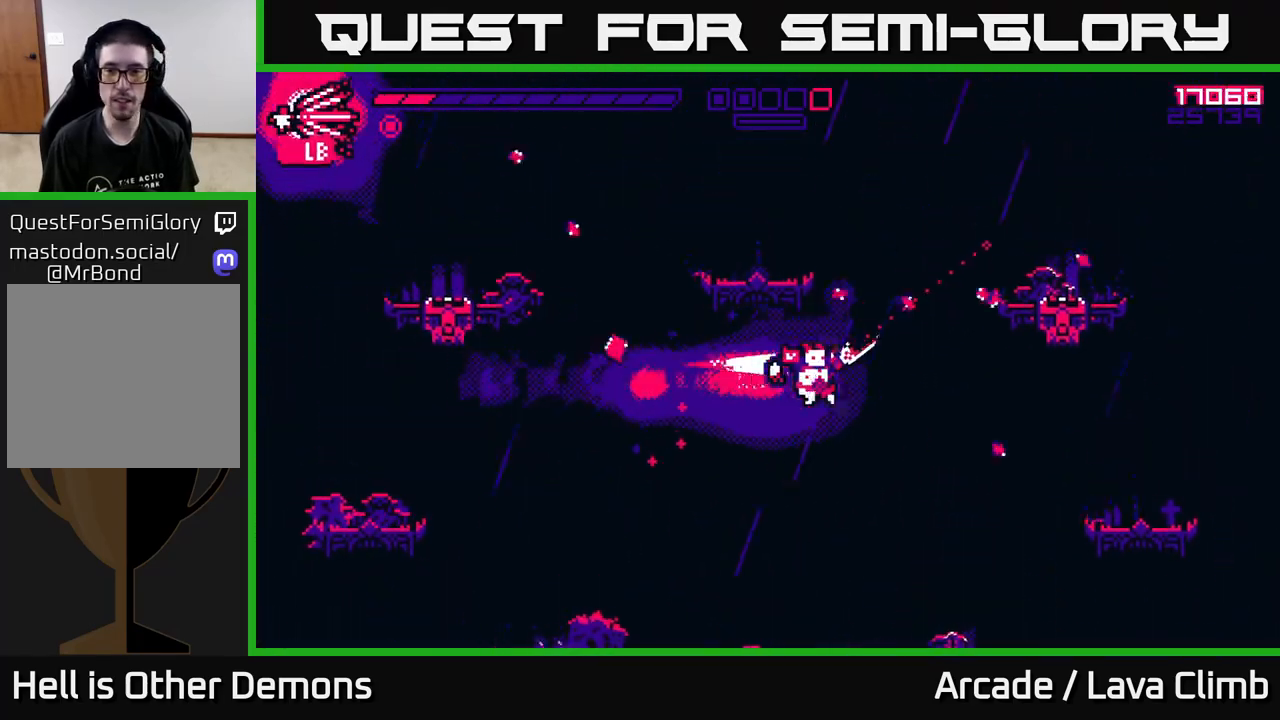
{"buttons": [], "left_stick": "right", "right_stick": "up-right", "events": [[50, "L2", "down"], [417, "L2", "up"]]}
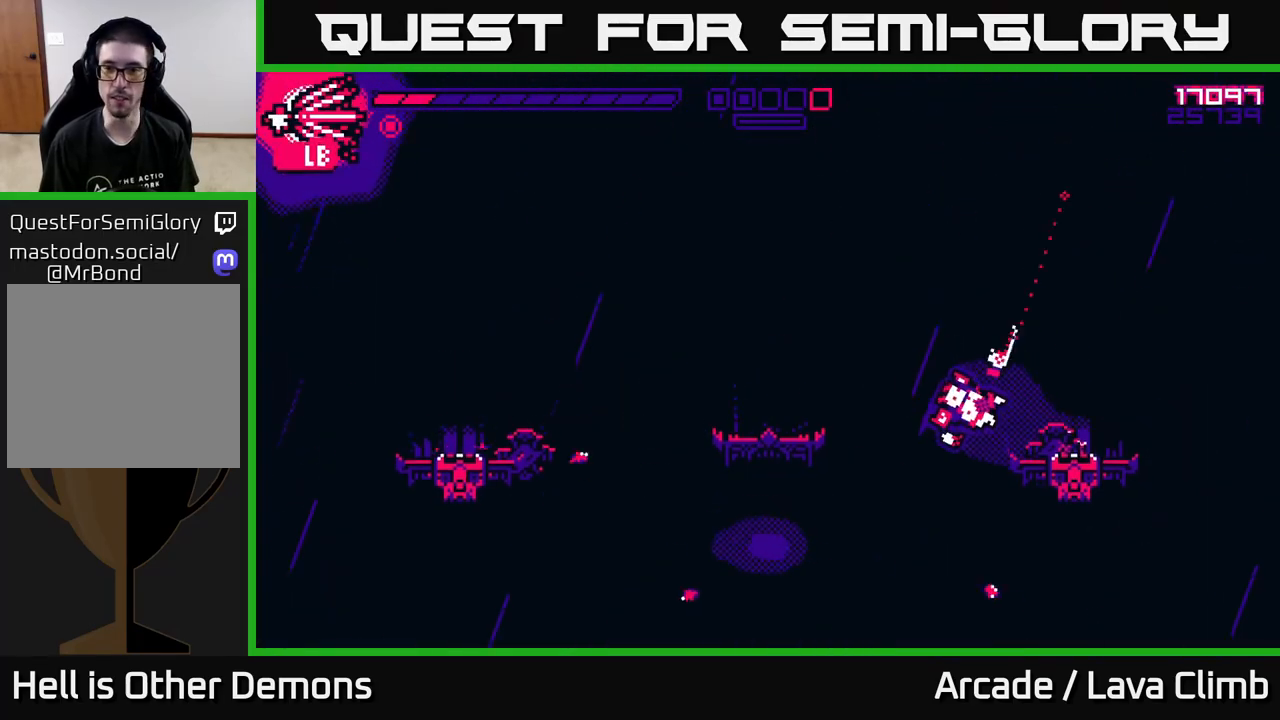
{"buttons": [], "left_stick": "left", "right_stick": "up-left", "events": [[17, "right_stick", "up-left"], [217, "left_stick", "left"], [233, "L2", "down"], [467, "L2", "up"]]}
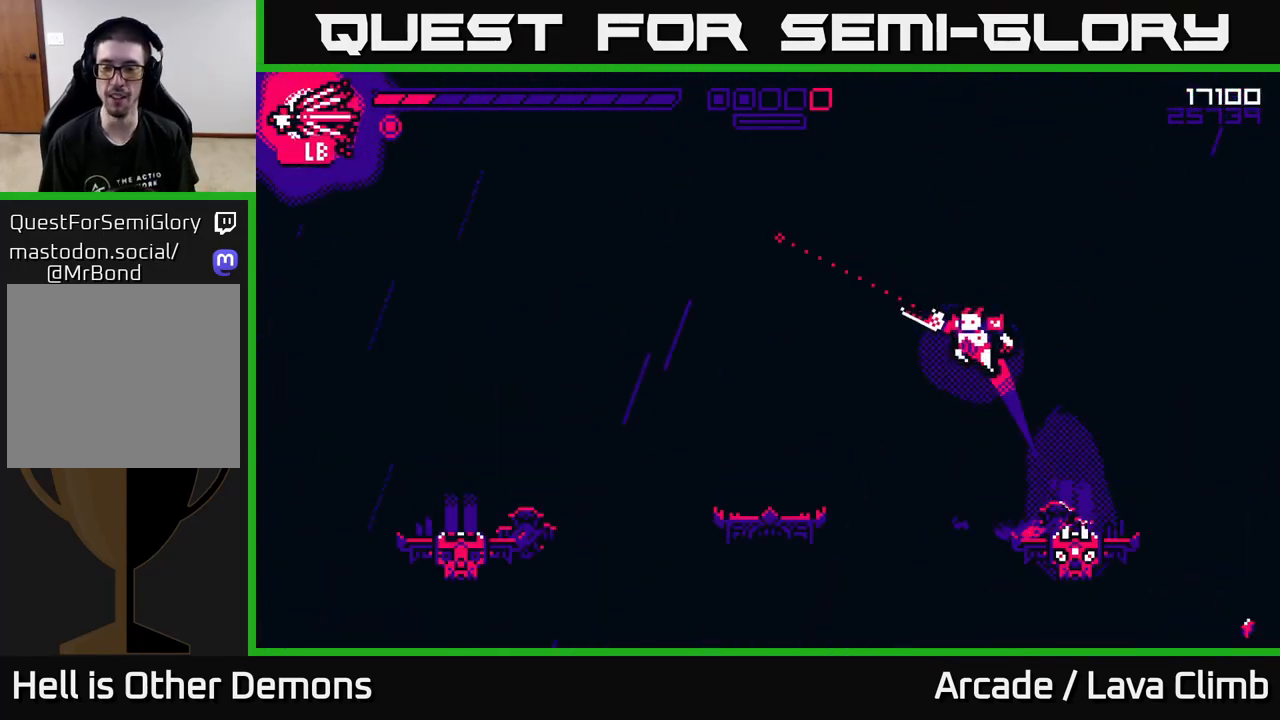
{"buttons": [], "left_stick": "left", "right_stick": "left", "events": [[50, "right_stick", "left"]]}
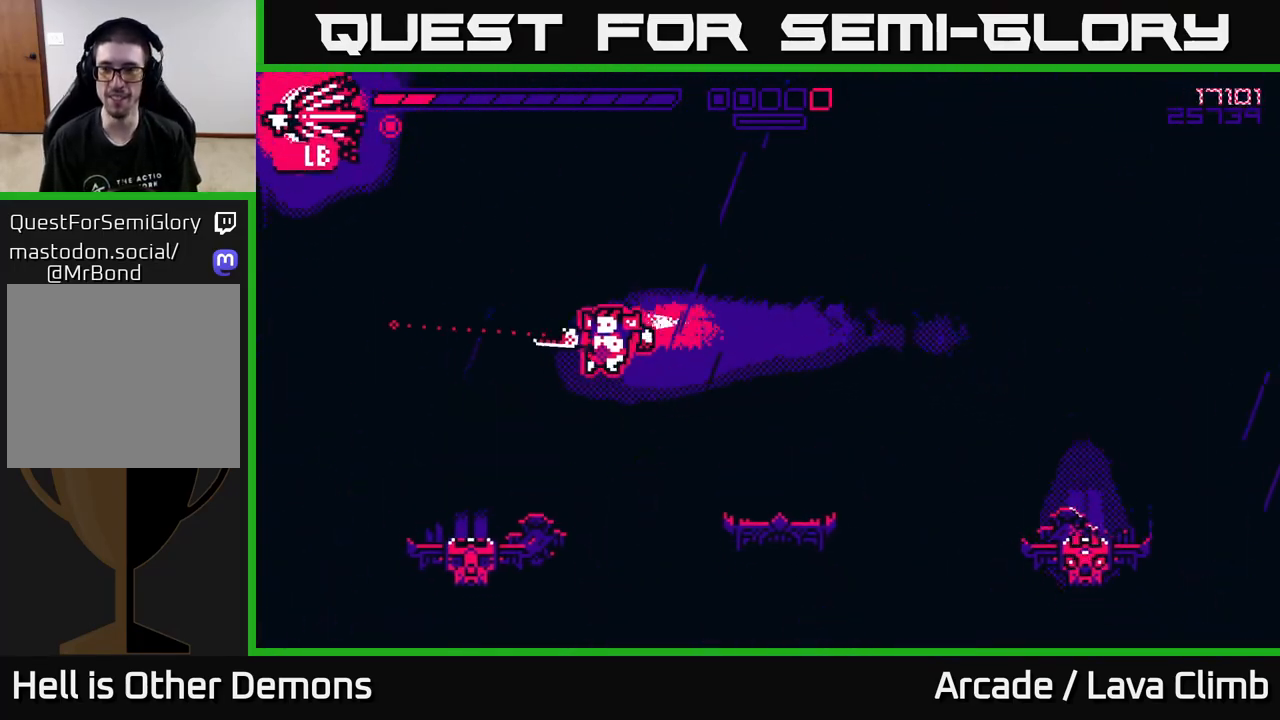
{"buttons": [], "left_stick": "right", "right_stick": "down-right", "events": [[233, "left_stick", "center"], [333, "right_stick", "down"], [350, "left_stick", "right"], [383, "right_stick", "down-right"]]}
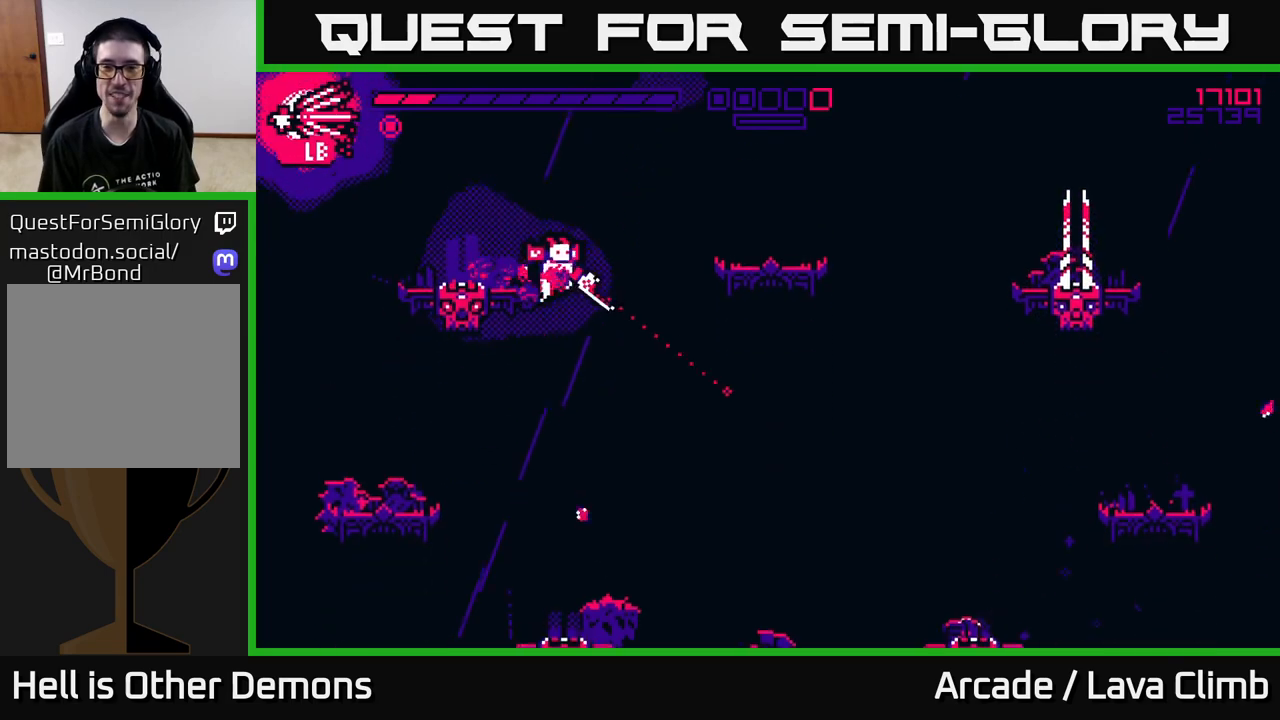
{"buttons": [], "left_stick": "center", "right_stick": "center", "events": [[33, "right_stick", "right"], [217, "left_stick", "center"], [233, "right_stick", "center"]]}